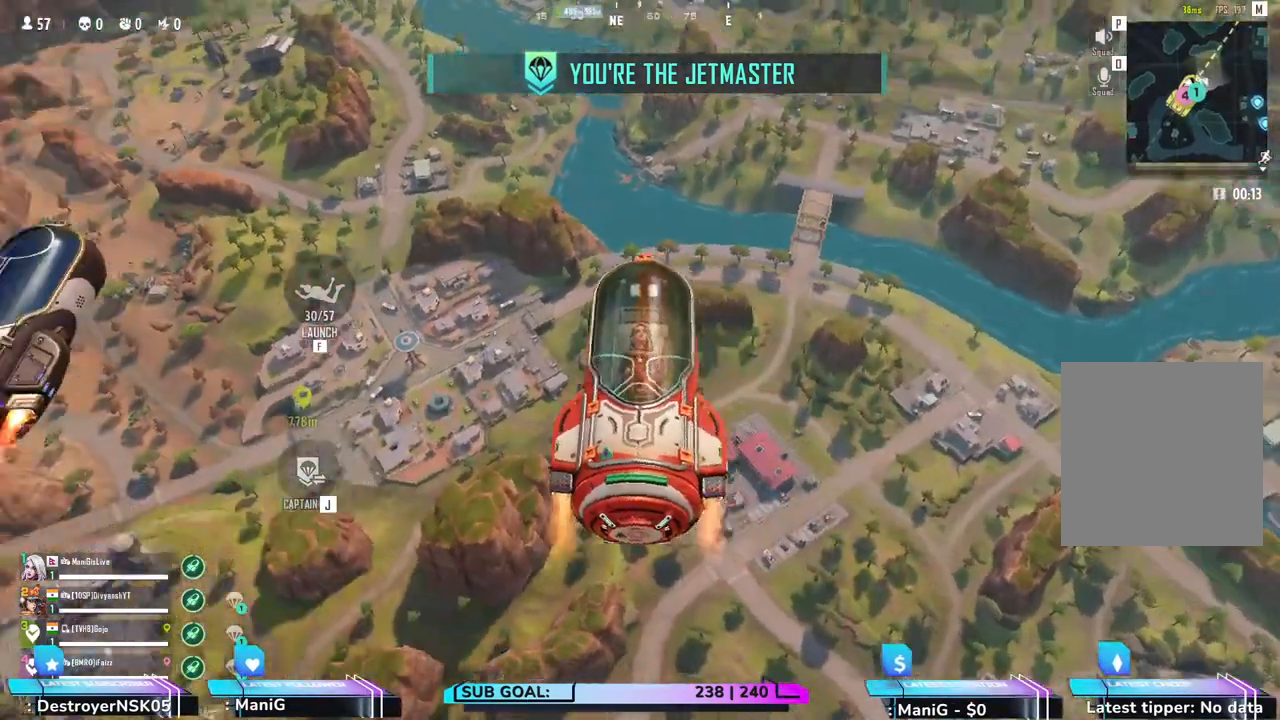
Gameplay with keyboard and mouse; each line is a JSON object with the keys and mouse buttons held at the frame after it. "events" lists presses ("down") and releases ("up") of "1", "2", "3", "4", "5", "a", "alt", "b", "c", "ctrl", "d", "e", "f", "g", "q", "r", "s", "shift", "space", "t", "tab", "v", "w", "x", "z", "mouse_left", "mouse_wheel", "mouse_right" and "mouse_mb4" between this image and that frame as [ms after this image, input, new state], when the widget could be followed in between. "mouse_left", "mouse_wheel", "mouse_right", "mouse_mb4" = the "left", "wheel", "right", "mb4" buttons of the "mouse" list. No other keys are recorded. "wheel" means that the mouse wheel is clicked or scrolled. Not read: mouse_move.
{"keys": ["w"], "mouse": [], "events": [[200, "f", "down"], [300, "f", "up"], [367, "w", "down"]]}
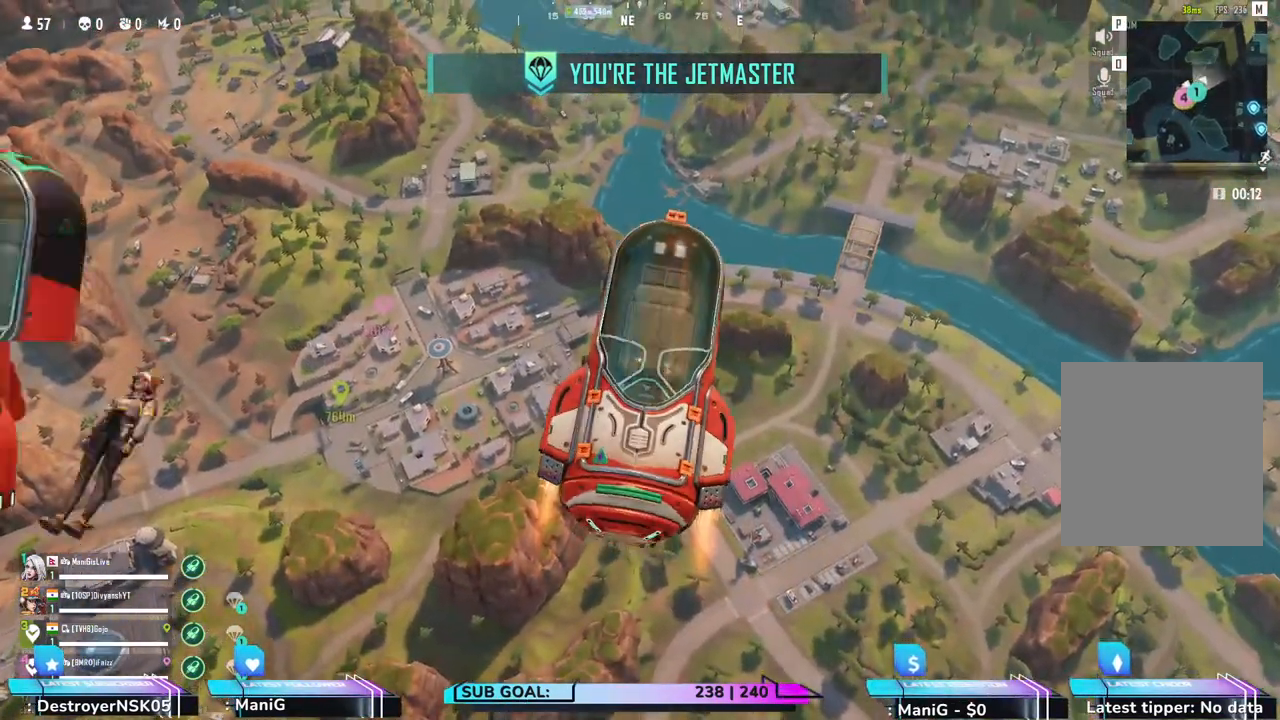
{"keys": ["a", "w"], "mouse": [], "events": [[250, "a", "down"]]}
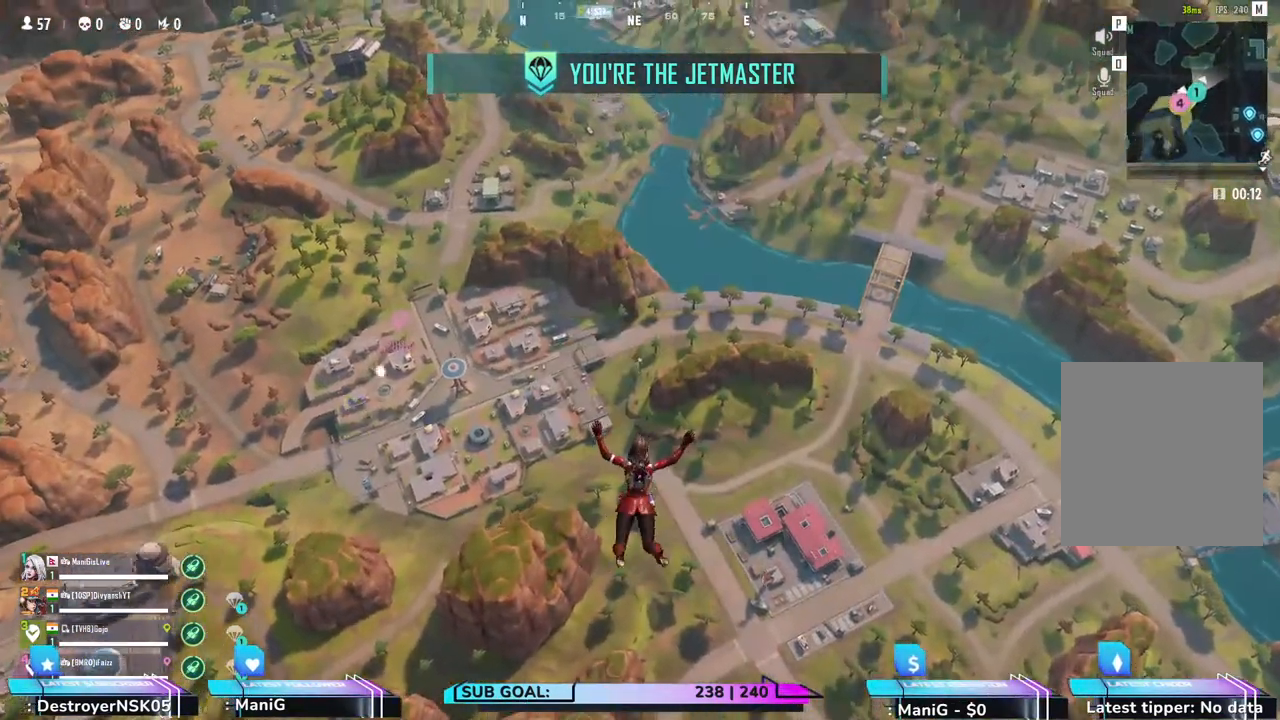
{"keys": ["a", "w"], "mouse": [], "events": []}
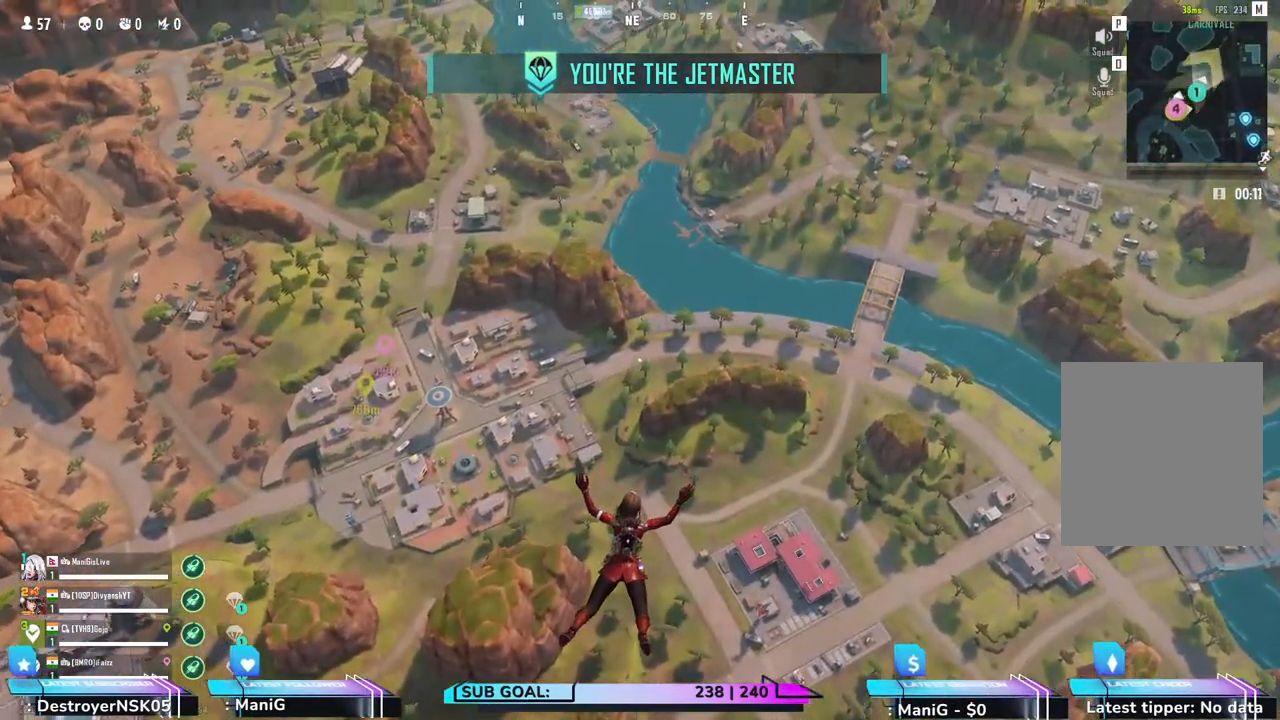
{"keys": ["a", "shift", "w"], "mouse": [], "events": [[233, "shift", "down"]]}
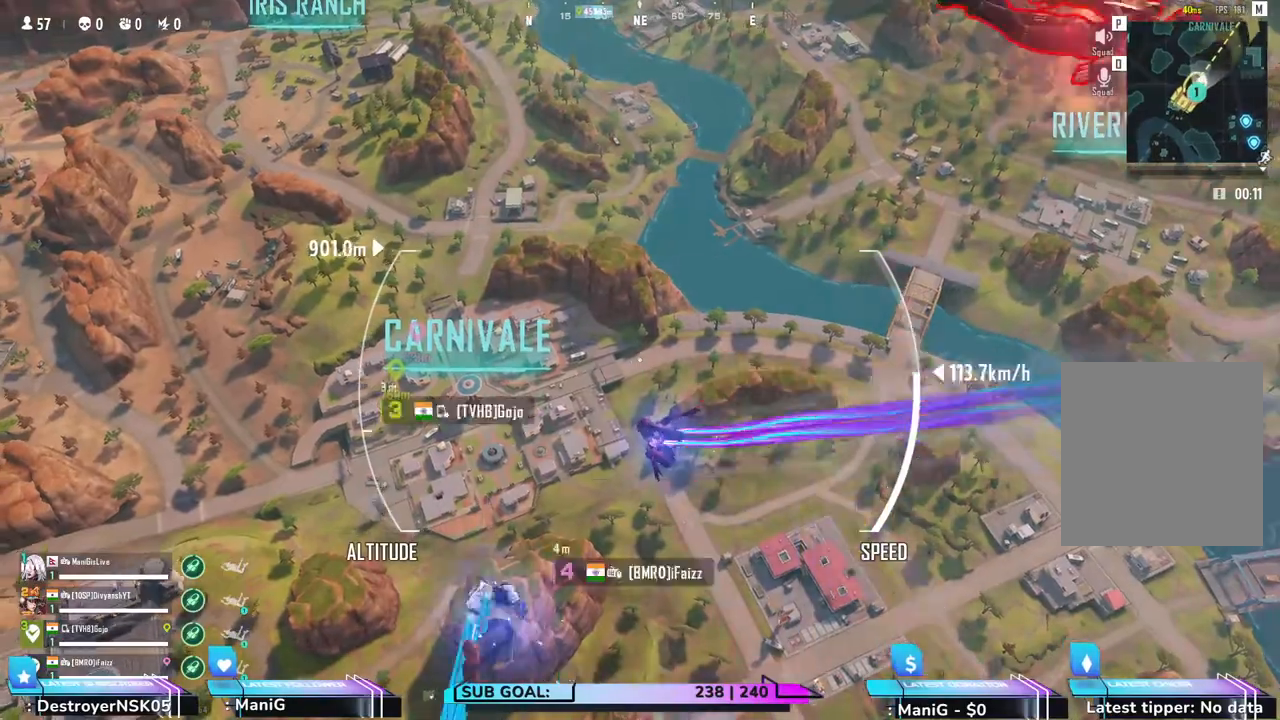
{"keys": ["a", "shift", "w"], "mouse": [], "events": []}
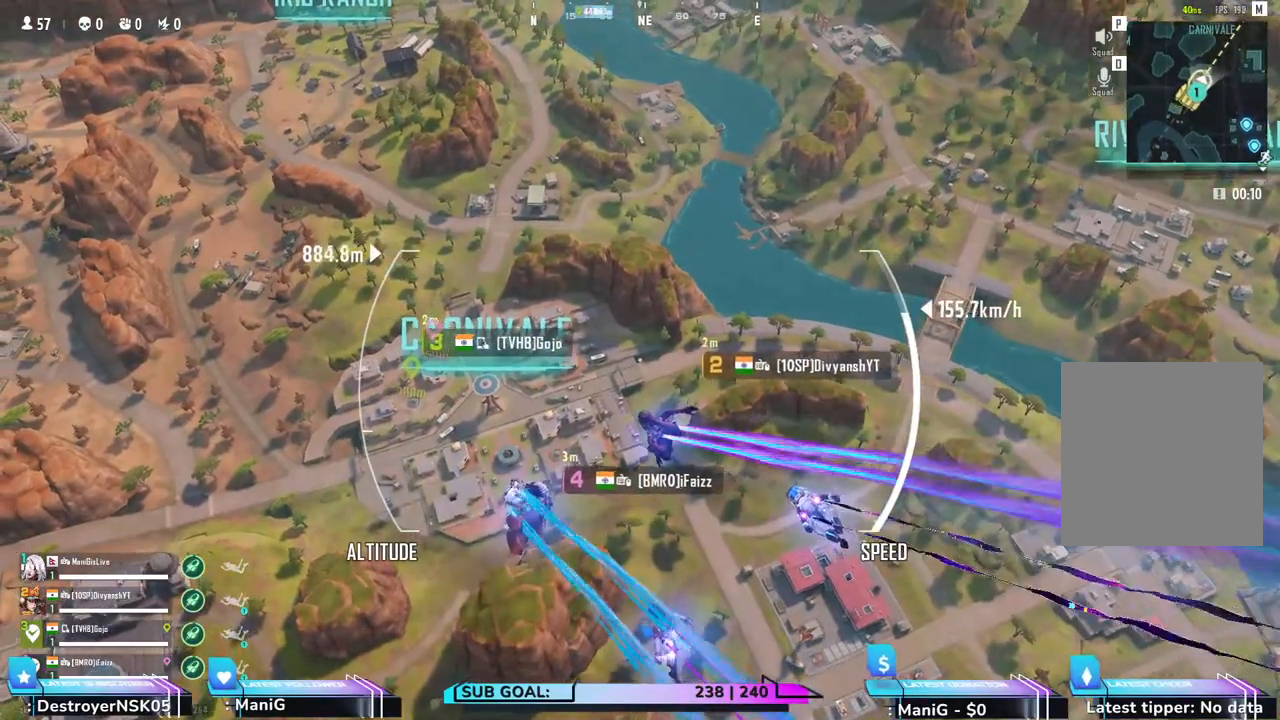
{"keys": ["a", "shift", "w"], "mouse": [], "events": []}
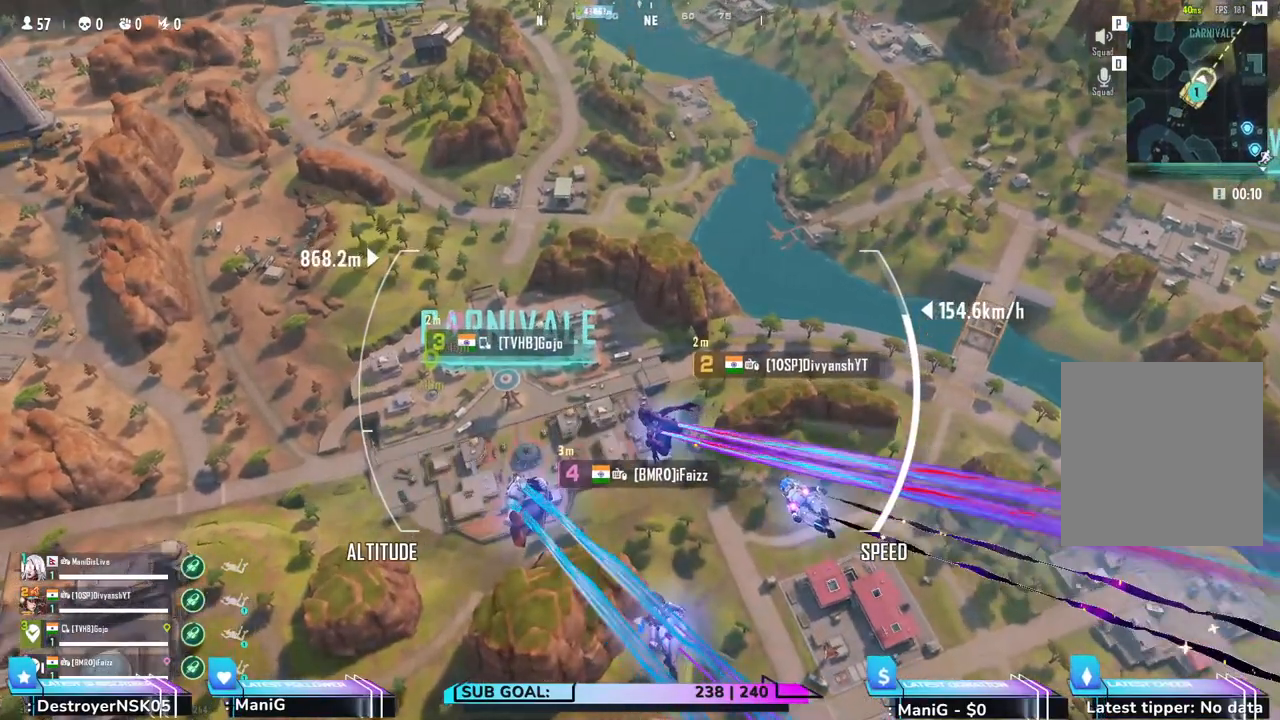
{"keys": ["a", "shift", "w"], "mouse": [], "events": []}
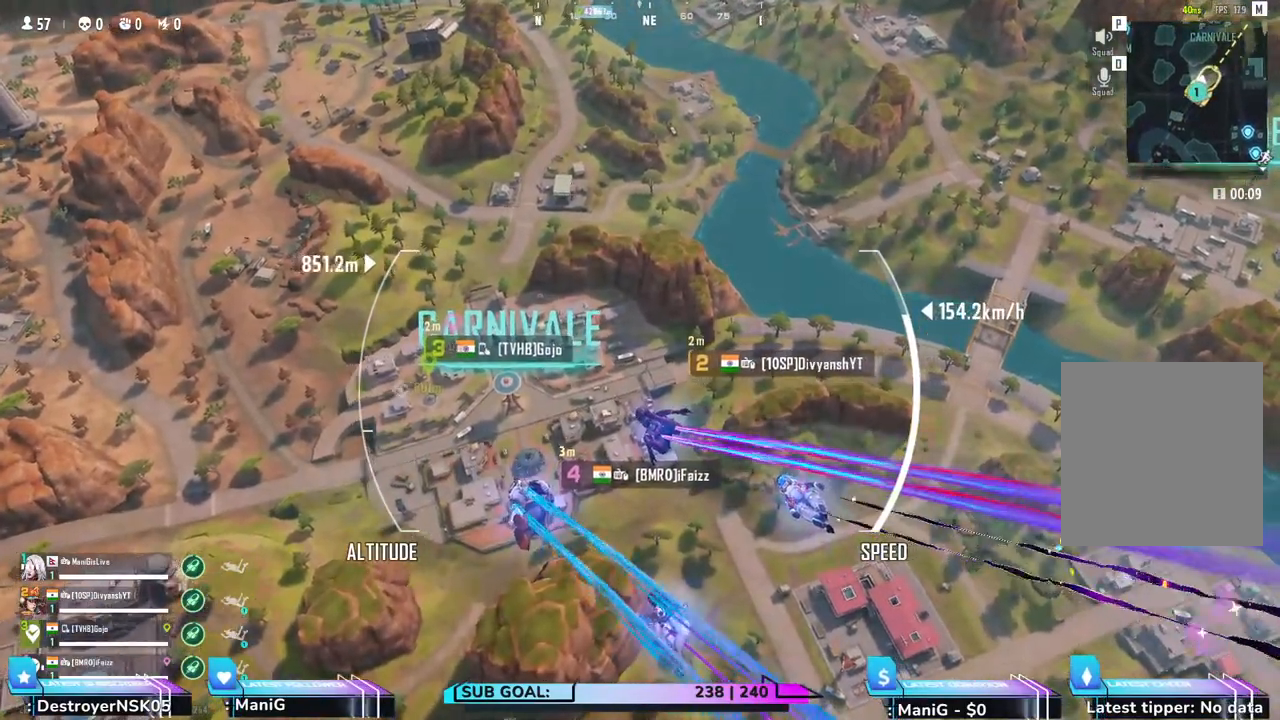
{"keys": ["a", "shift", "w"], "mouse": [], "events": []}
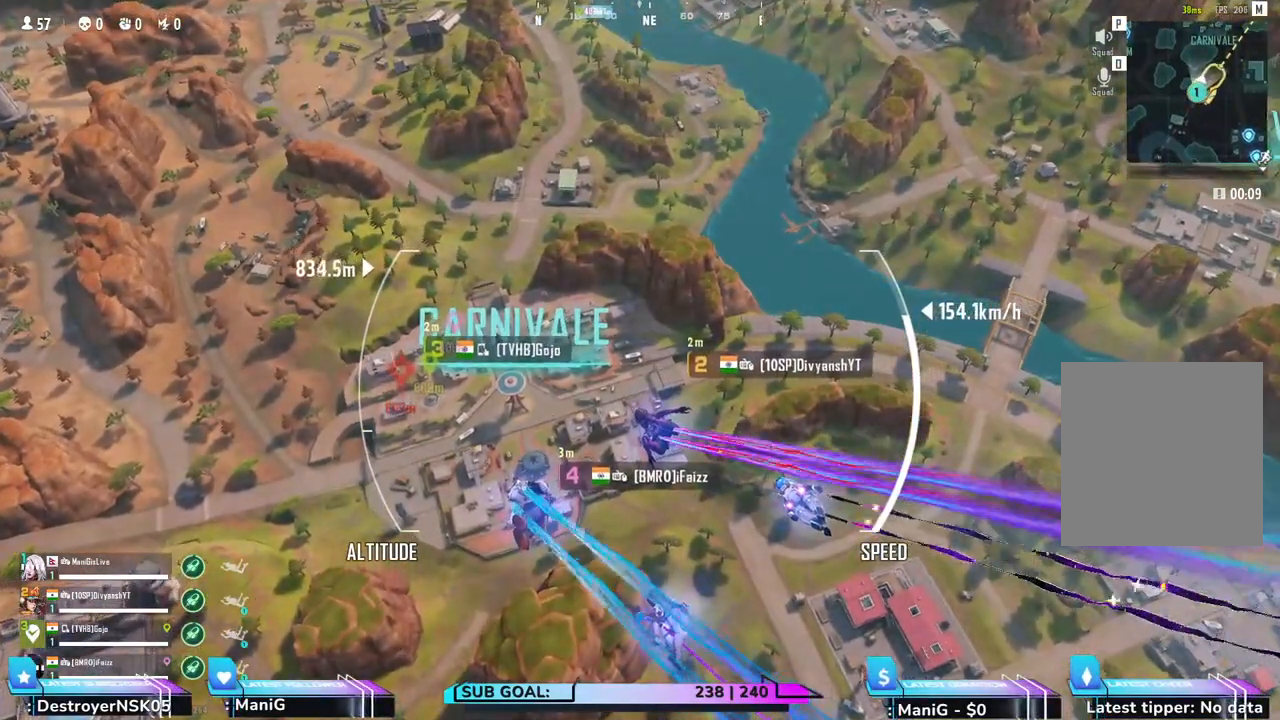
{"keys": ["a", "shift", "w"], "mouse": [], "events": []}
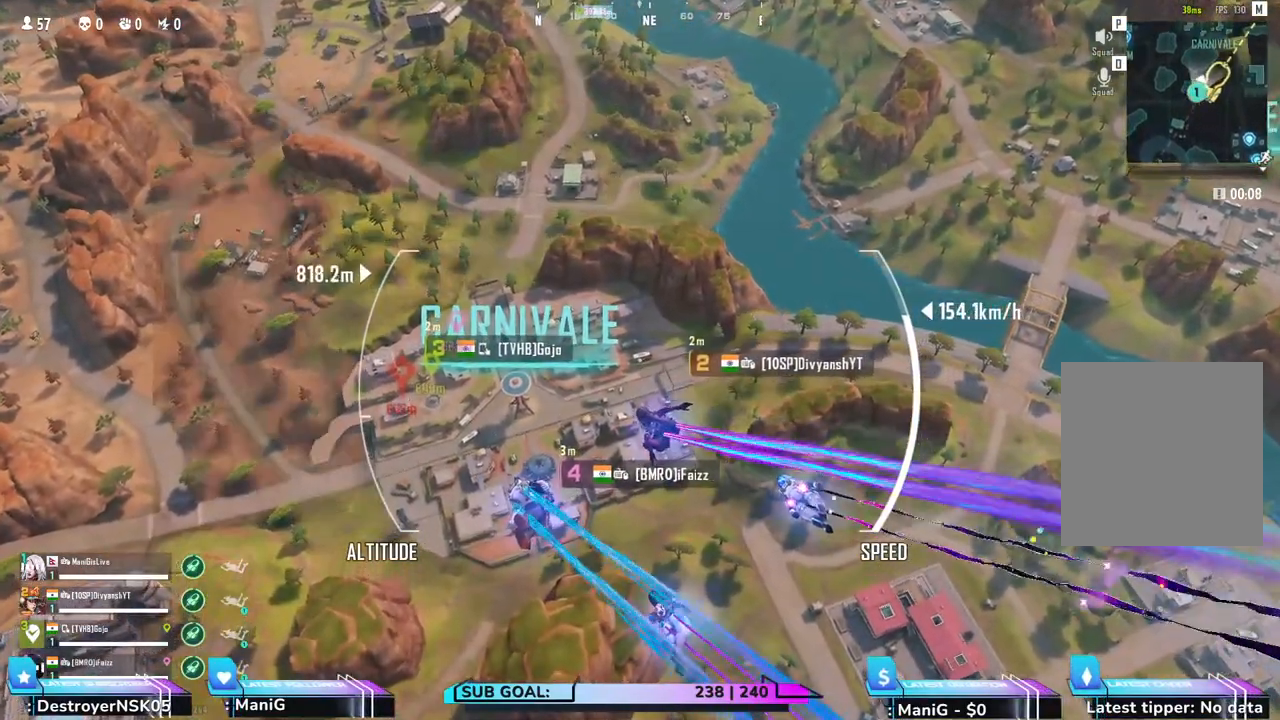
{"keys": ["a", "shift", "w"], "mouse": [], "events": []}
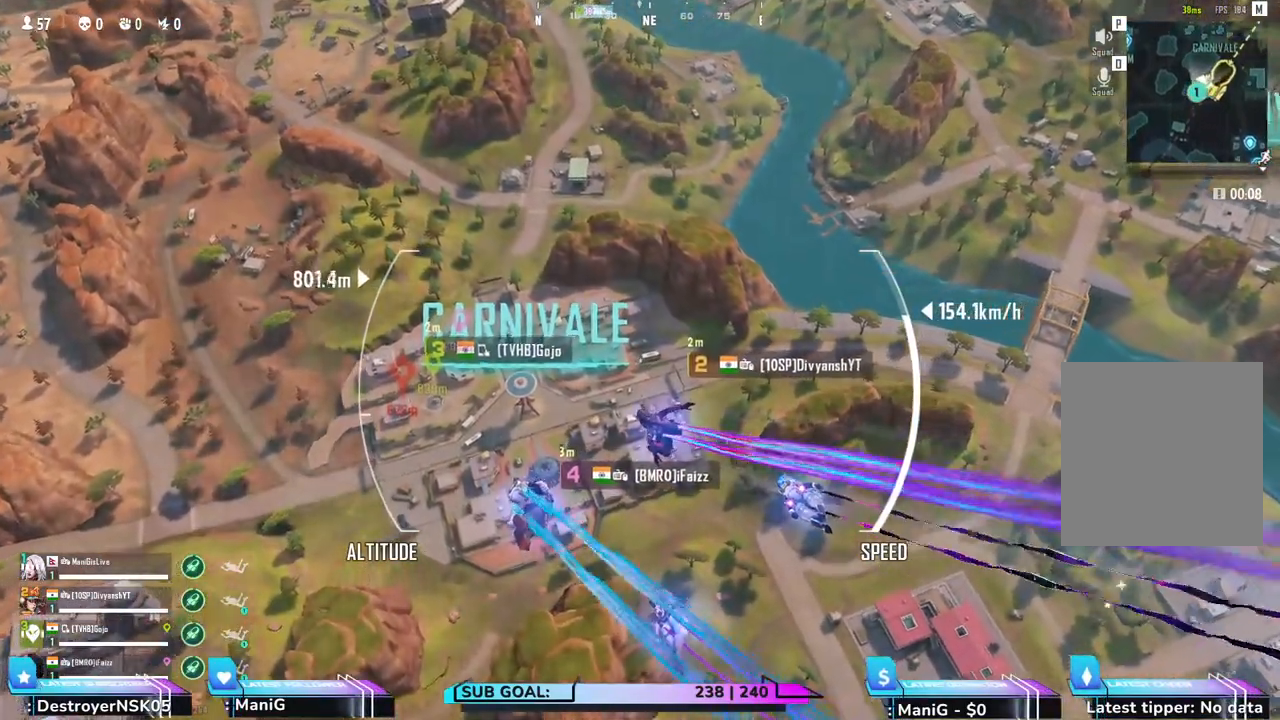
{"keys": ["a", "shift", "w"], "mouse": [], "events": []}
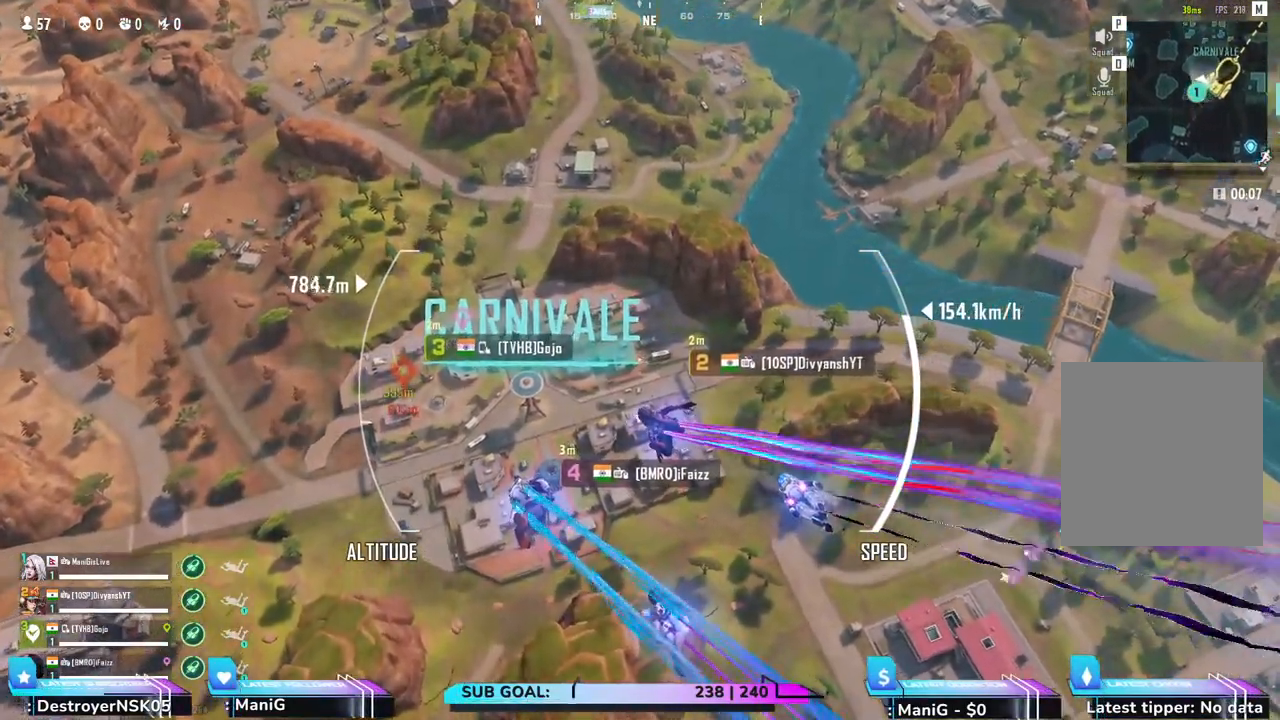
{"keys": ["a", "shift", "w"], "mouse": [], "events": []}
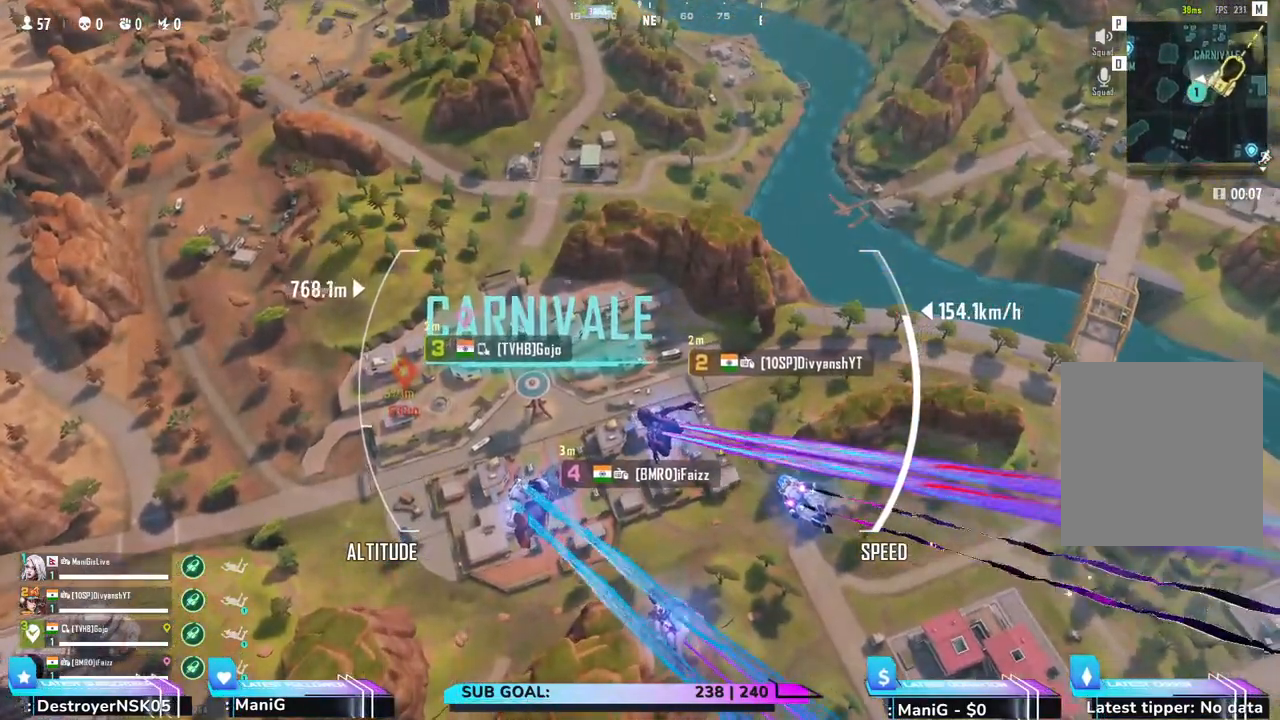
{"keys": ["a", "shift", "w"], "mouse": [], "events": []}
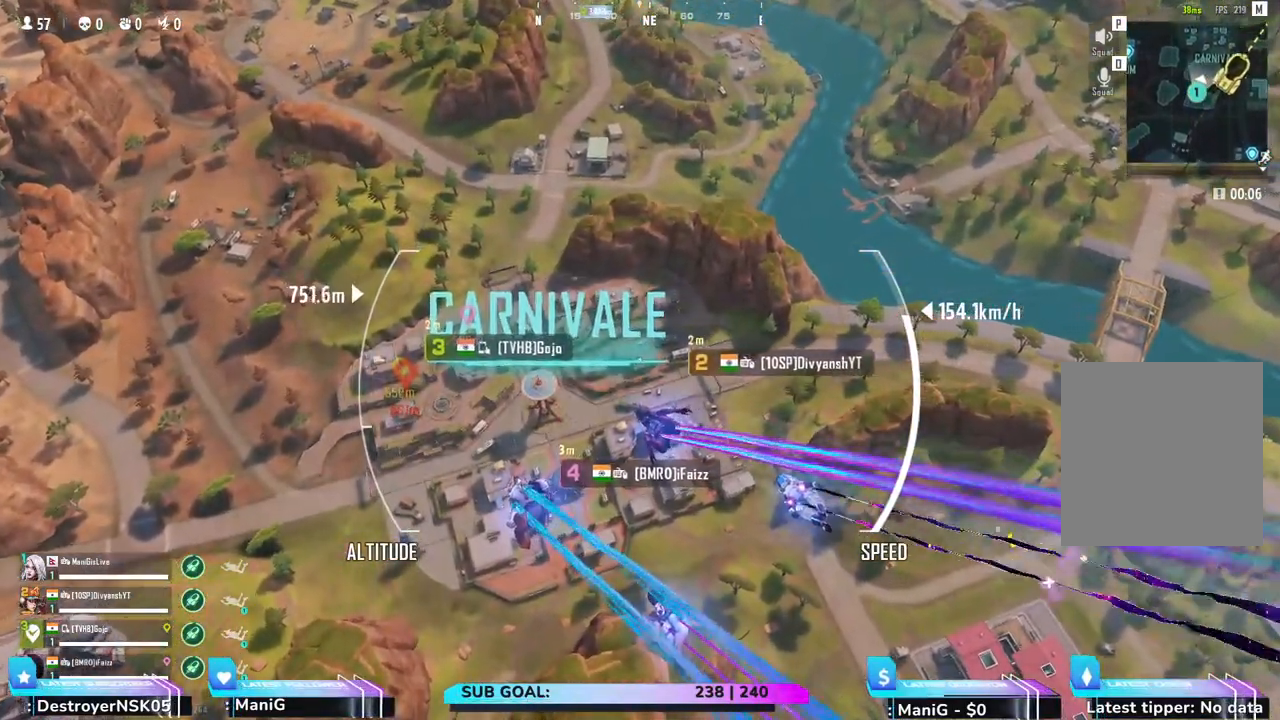
{"keys": ["a", "shift", "w"], "mouse": [], "events": []}
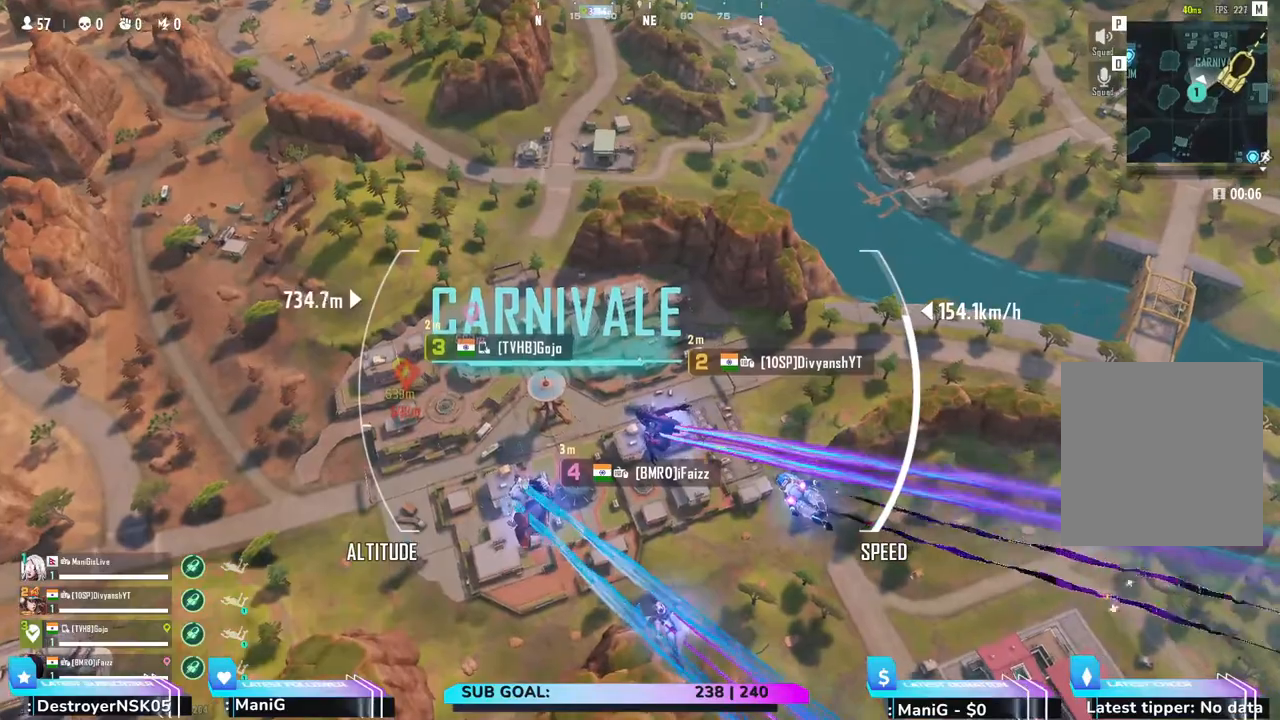
{"keys": ["a", "shift", "w"], "mouse": [], "events": []}
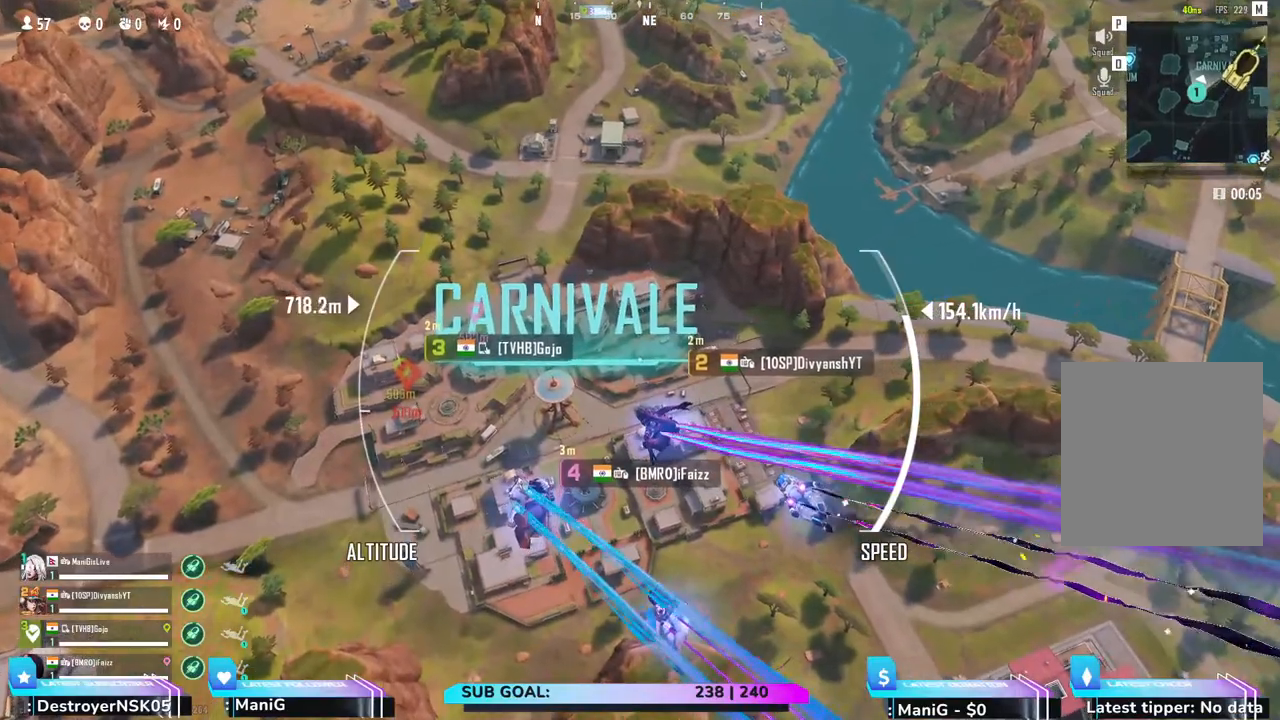
{"keys": ["a", "shift", "w"], "mouse": [], "events": []}
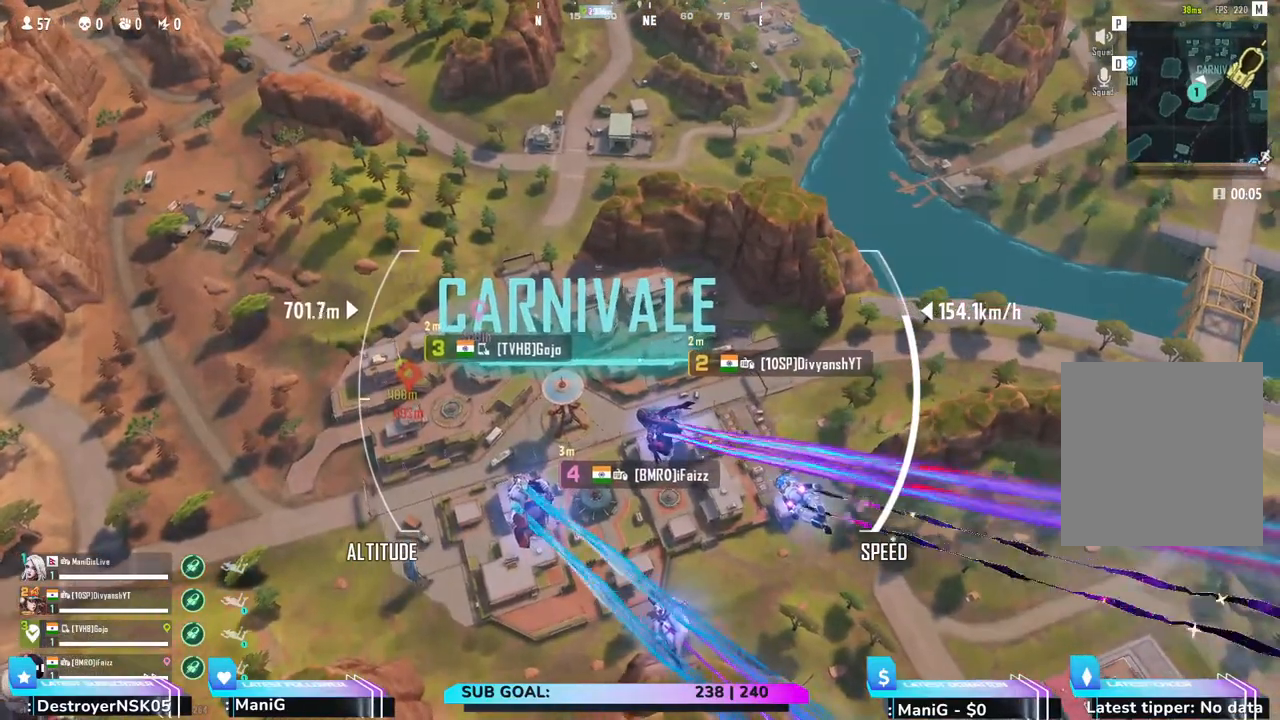
{"keys": ["a", "shift", "w"], "mouse": [], "events": []}
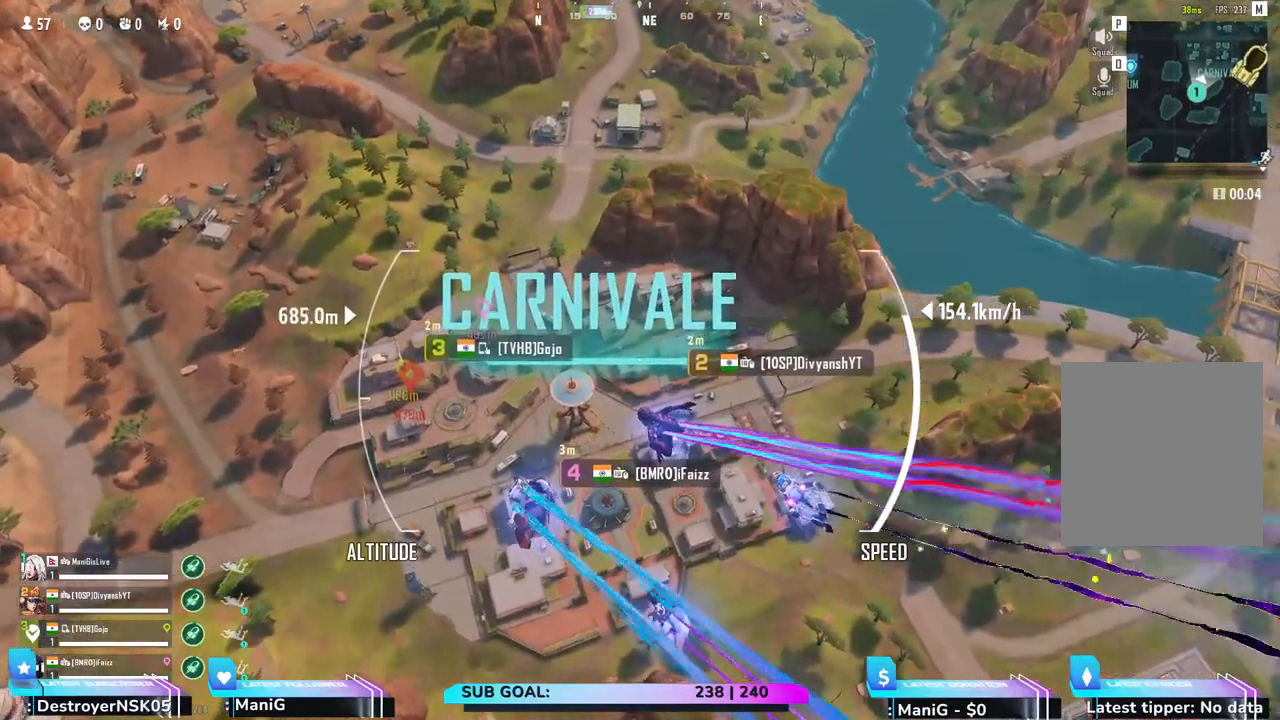
{"keys": ["a", "shift", "w"], "mouse": [], "events": []}
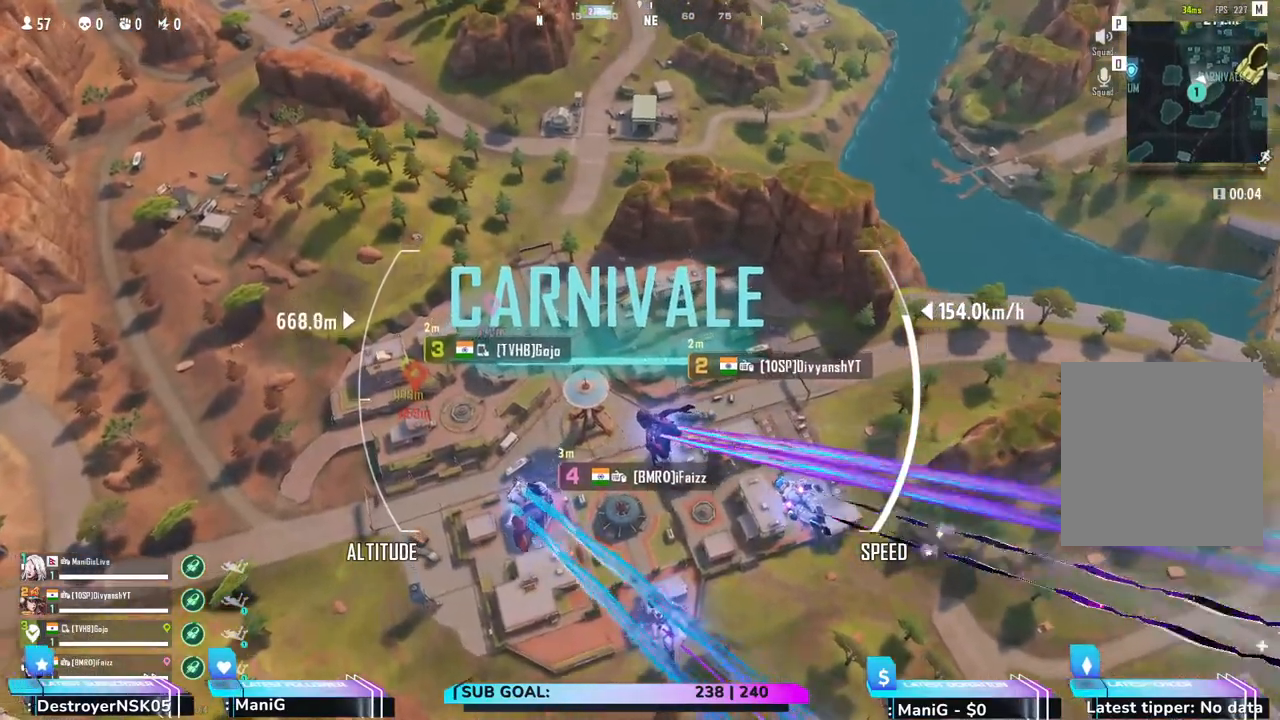
{"keys": ["a", "shift", "w"], "mouse": [], "events": []}
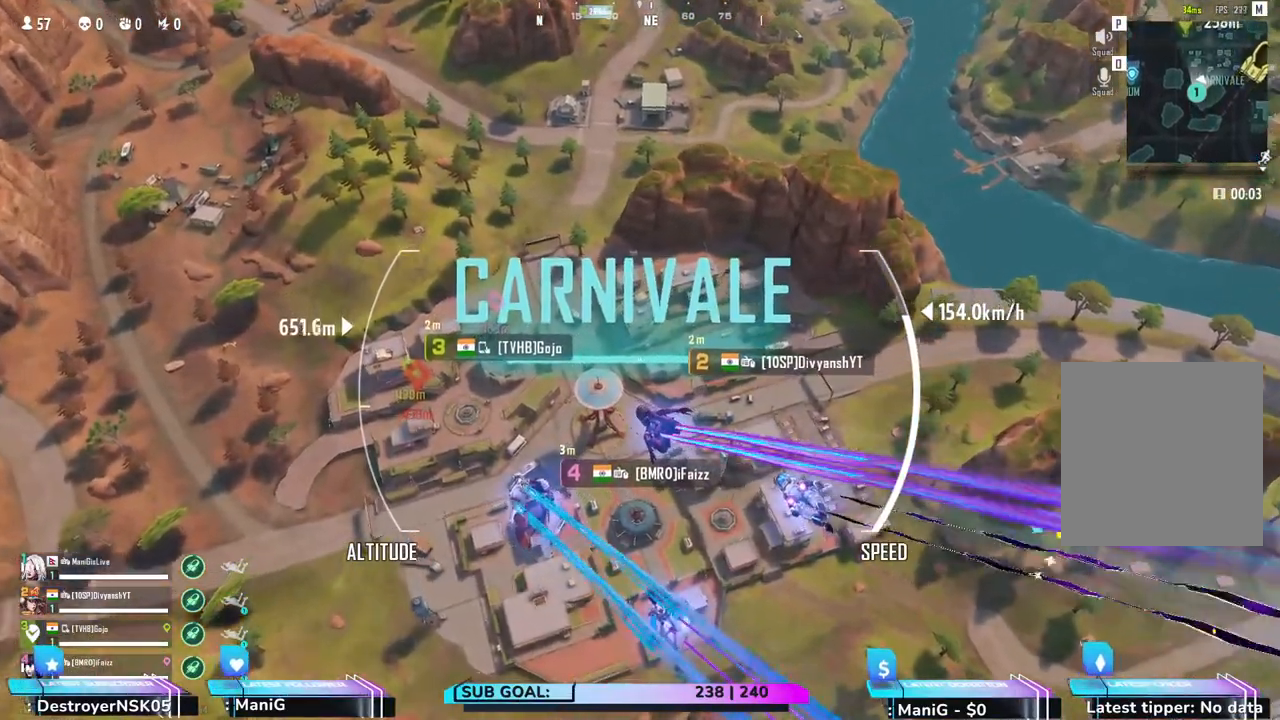
{"keys": ["a", "shift", "w"], "mouse": [], "events": []}
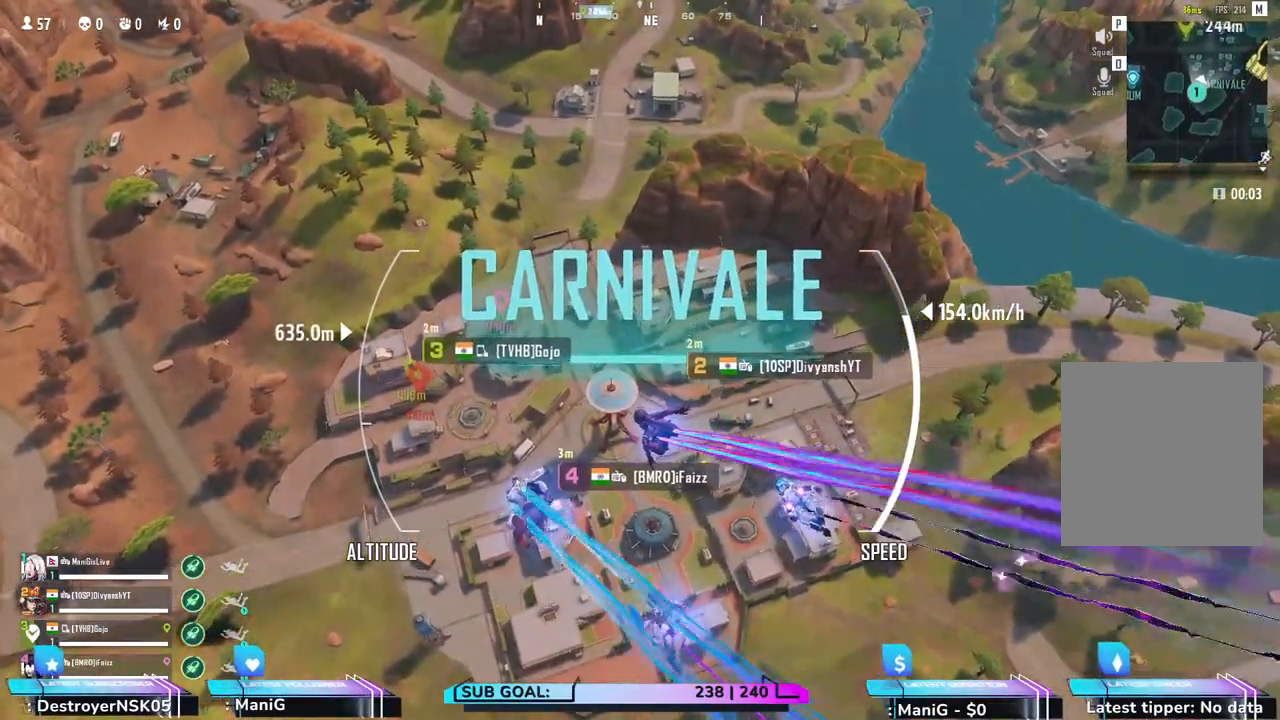
{"keys": ["a", "shift", "w"], "mouse": [], "events": []}
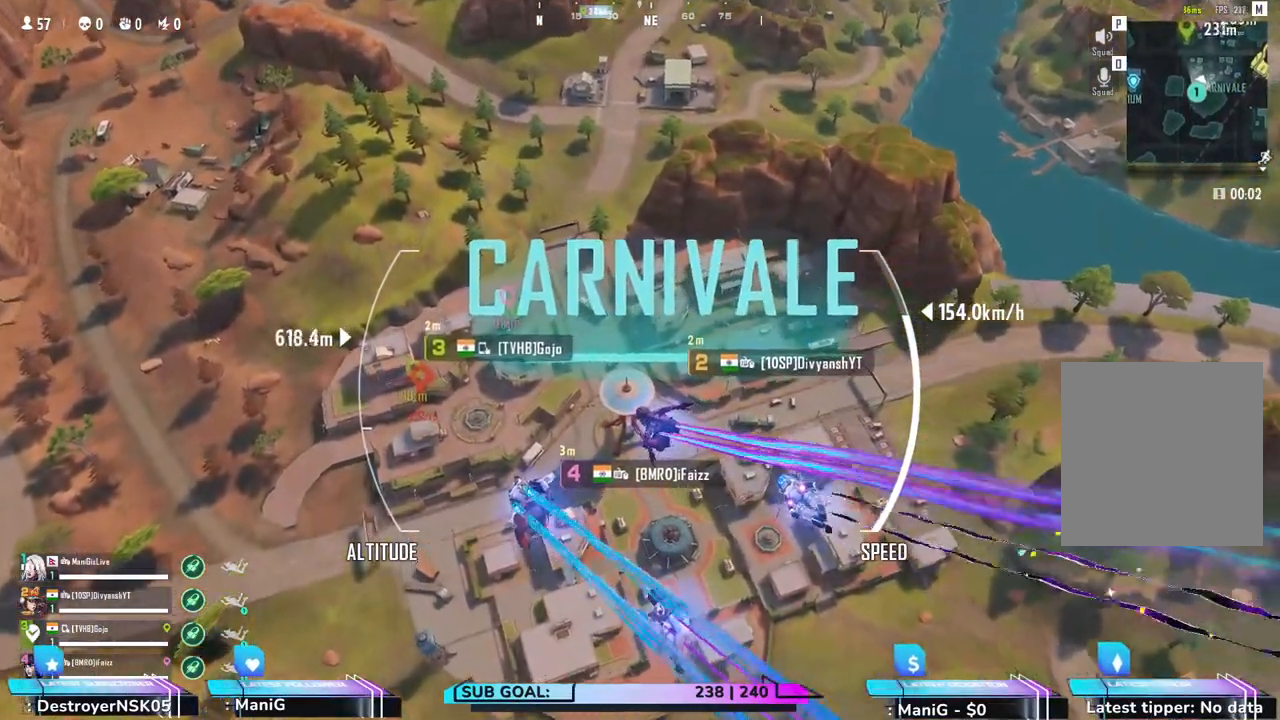
{"keys": ["a", "shift", "w"], "mouse": [], "events": []}
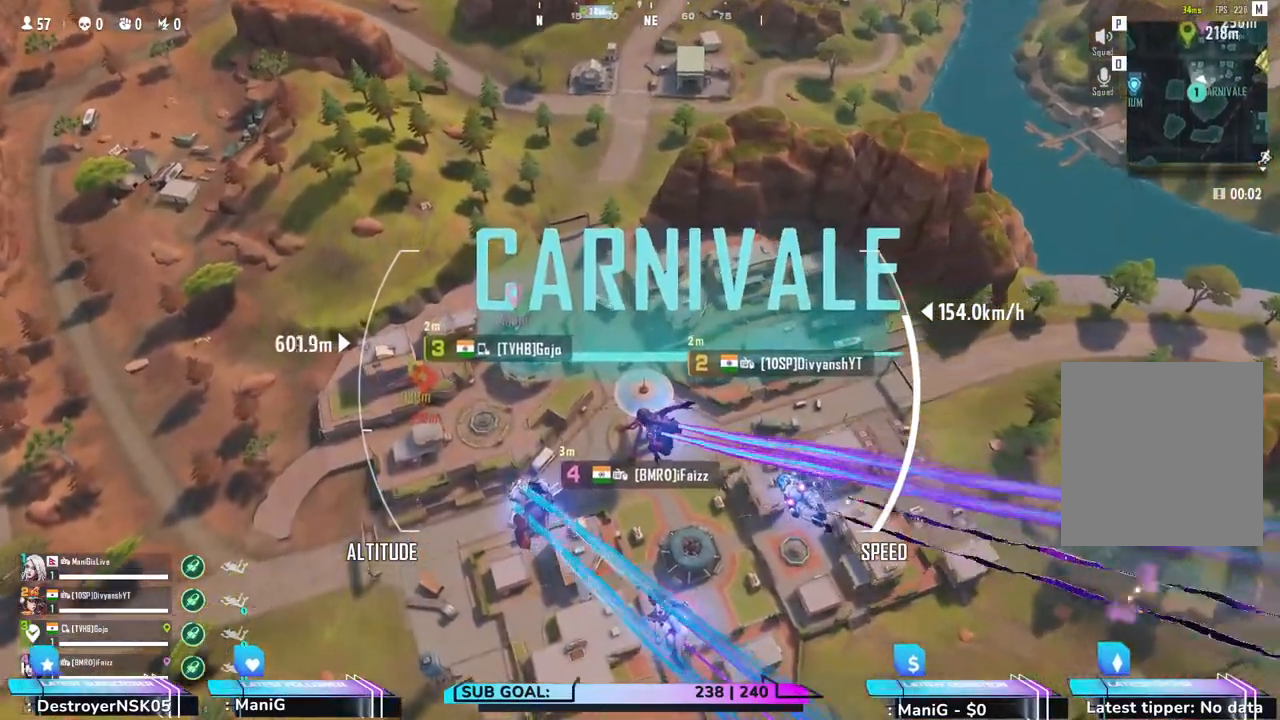
{"keys": ["a", "shift", "w"], "mouse": [], "events": []}
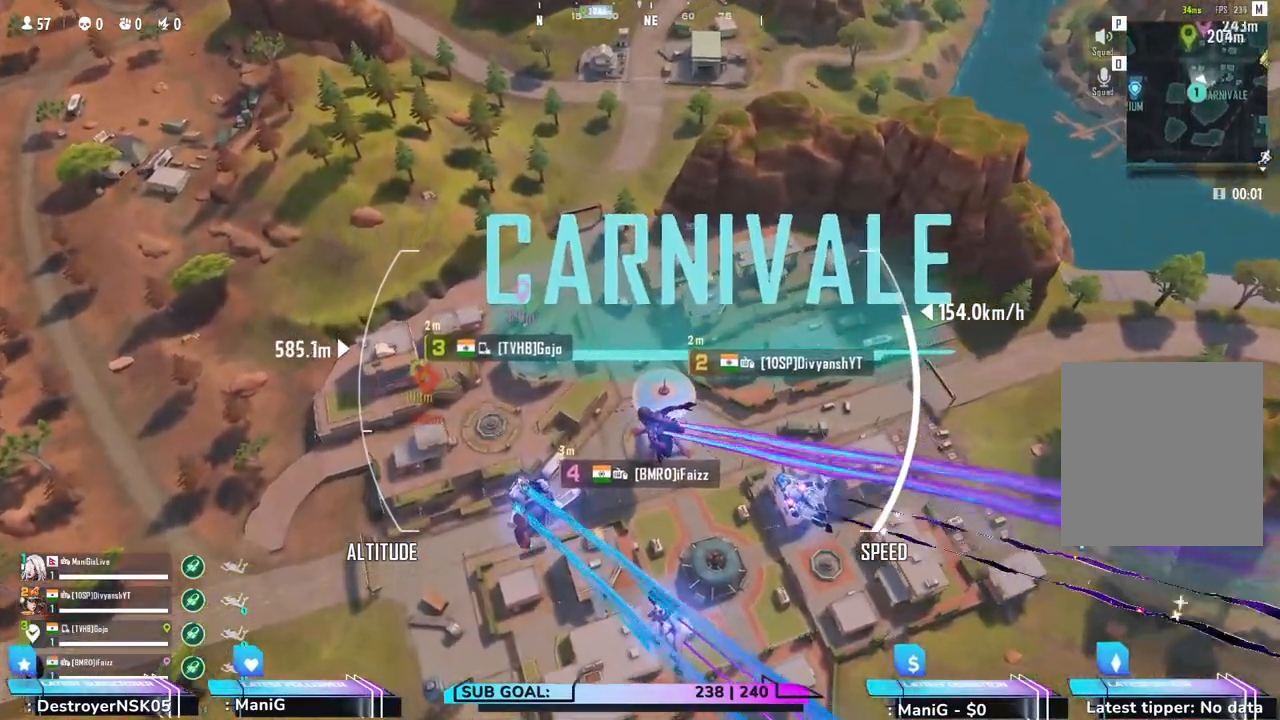
{"keys": ["a", "shift", "w"], "mouse": [], "events": []}
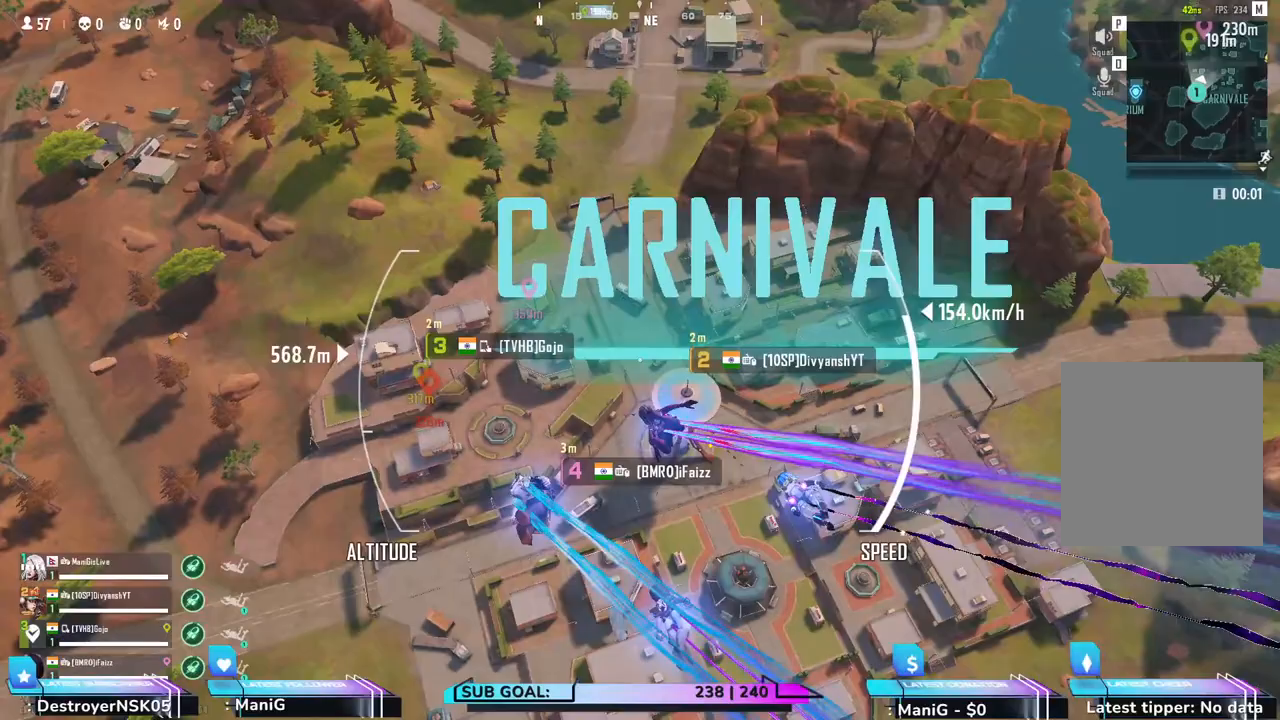
{"keys": ["a", "shift", "w"], "mouse": [], "events": []}
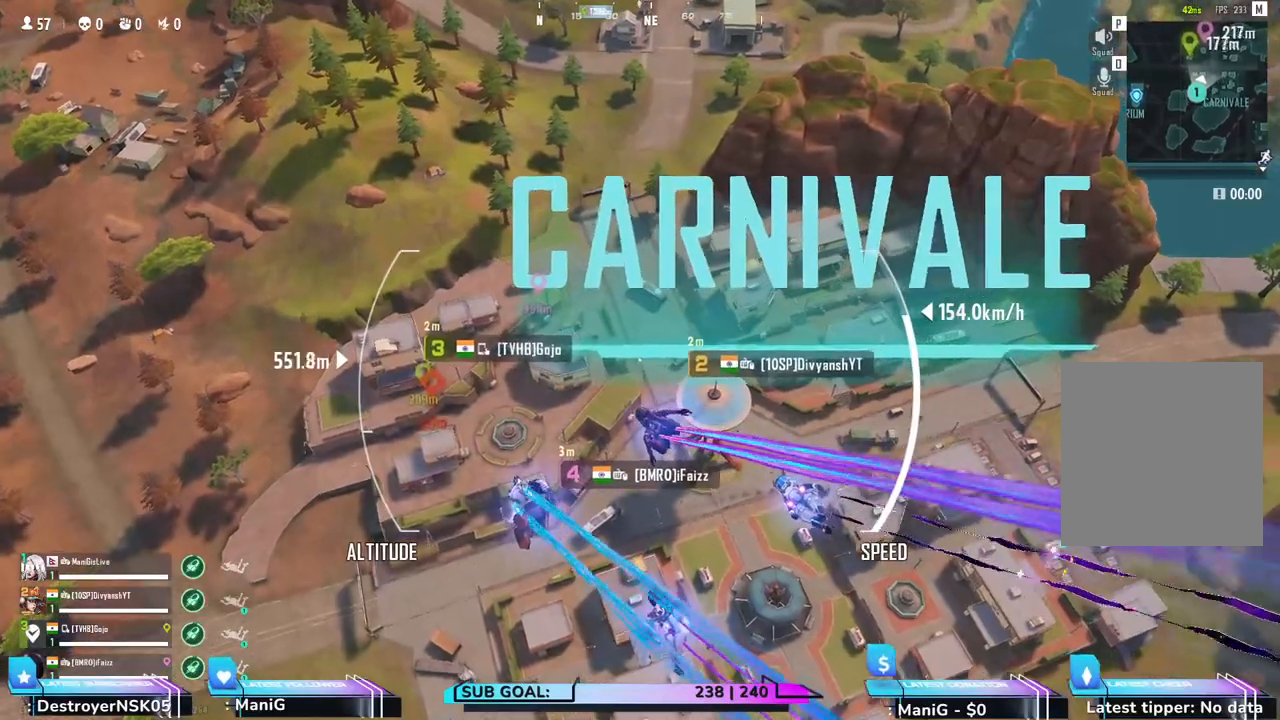
{"keys": ["a", "shift", "w"], "mouse": [], "events": []}
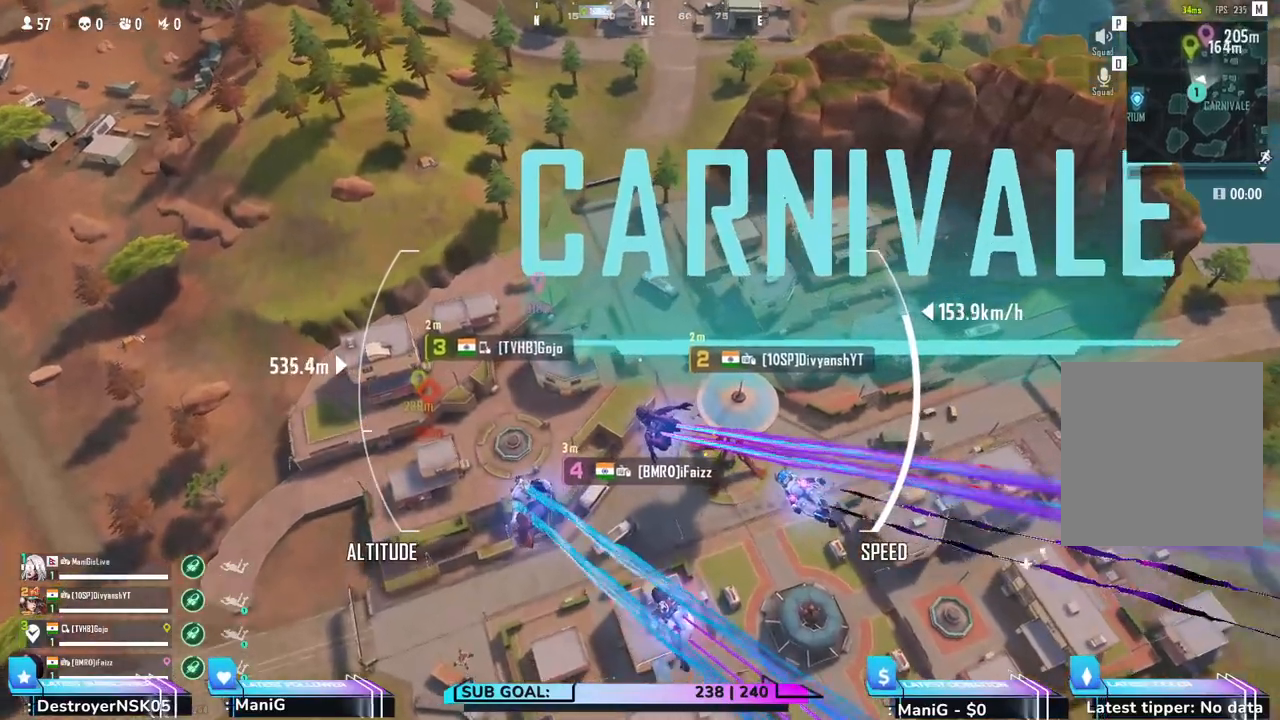
{"keys": ["a", "shift", "w"], "mouse": [], "events": []}
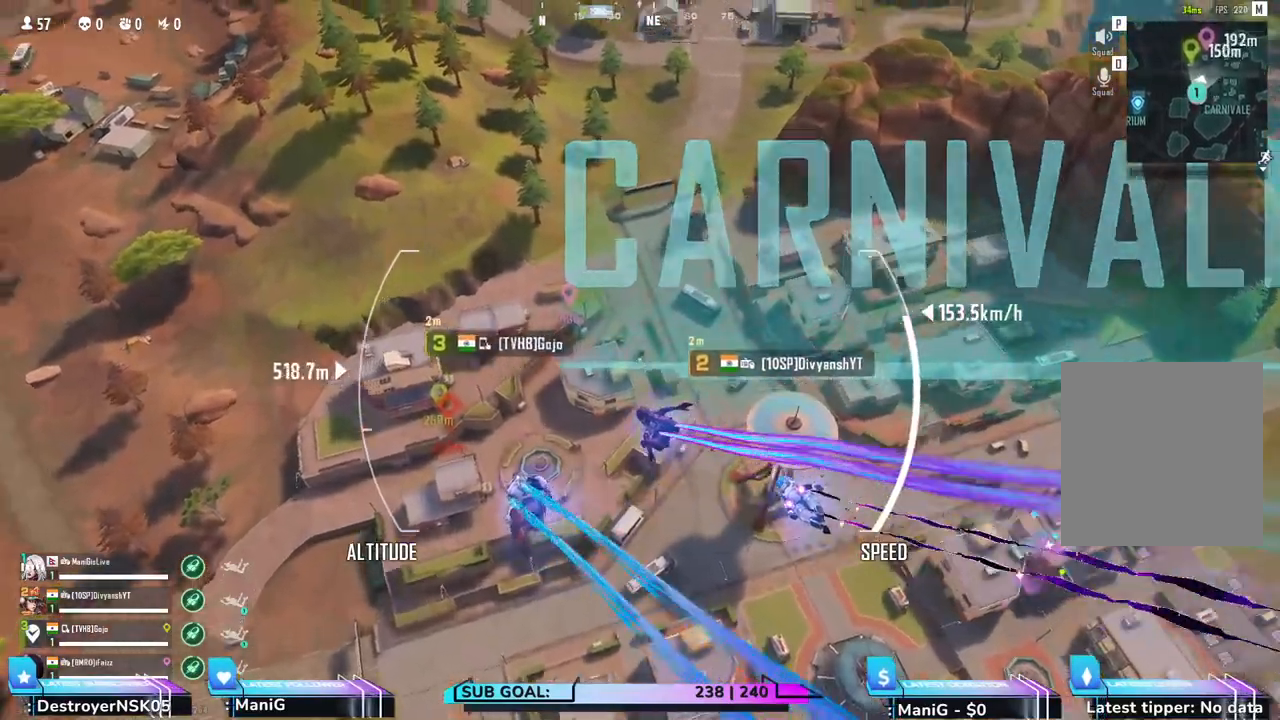
{"keys": ["a", "shift", "w"], "mouse": [], "events": []}